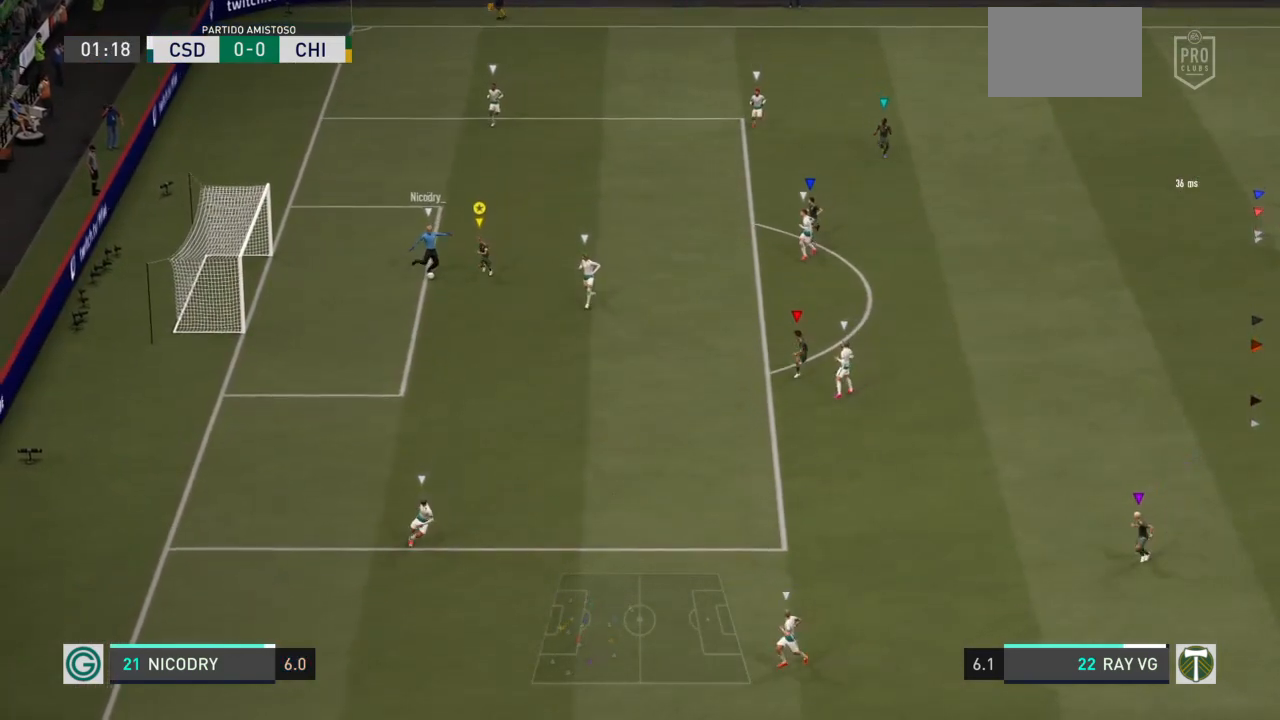
Gameplay with a controller (PlayStation layout); each line is a JSON object with the inputs held at the frame after it. "events" lists button and stick changes between this image and that frame as [ms after this image, input, new state], when the widget could be followed in between. Not read: L3 R3.
{"buttons": ["L2", "R2"], "left_stick": "down-left", "right_stick": "center", "events": [[117, "left_stick", "down-left"], [283, "L2", "down"]]}
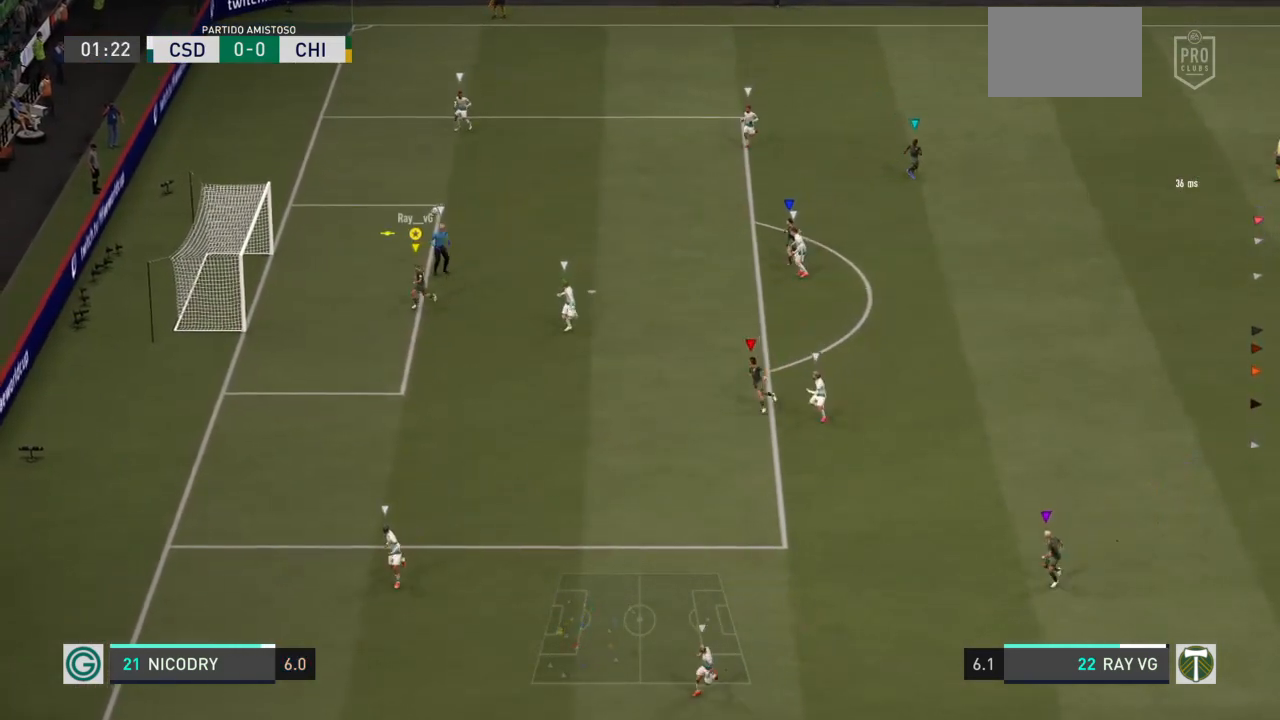
{"buttons": ["L2", "R2"], "left_stick": "up-left", "right_stick": "center", "events": [[50, "left_stick", "left"], [217, "left_stick", "up-left"]]}
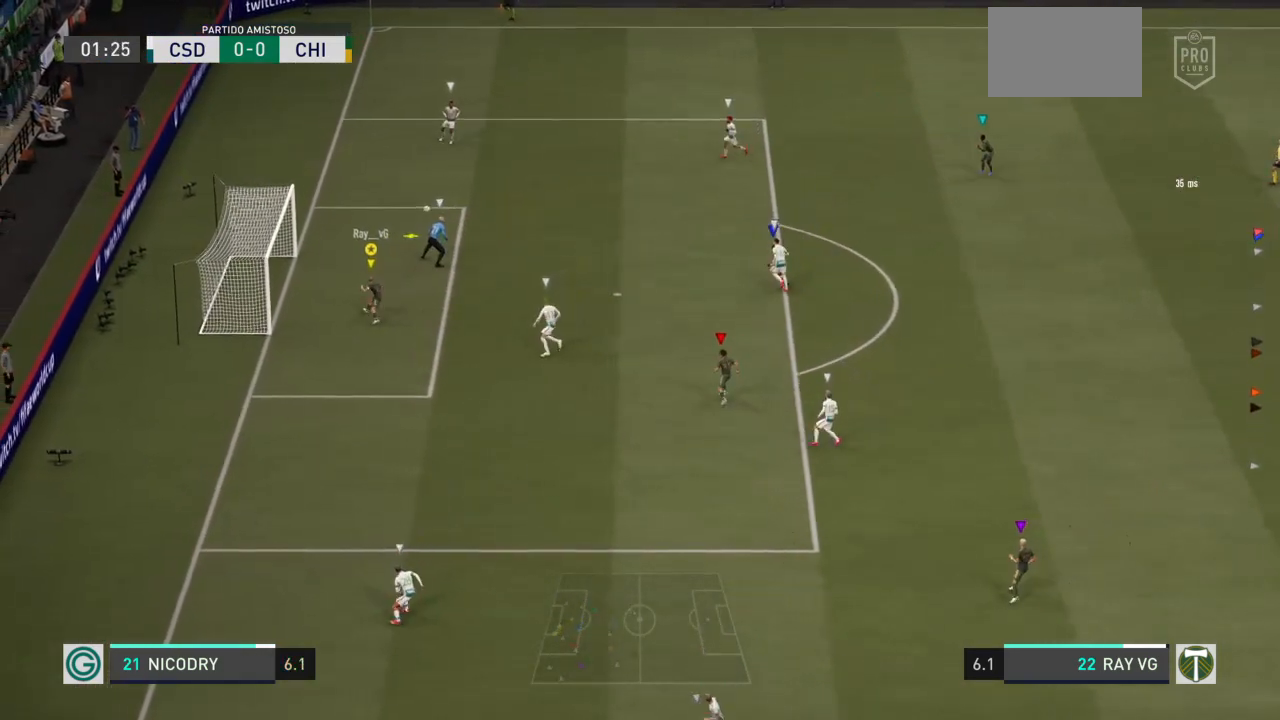
{"buttons": ["L2", "R2"], "left_stick": "up-right", "right_stick": "center", "events": [[133, "left_stick", "up"], [400, "left_stick", "up-right"]]}
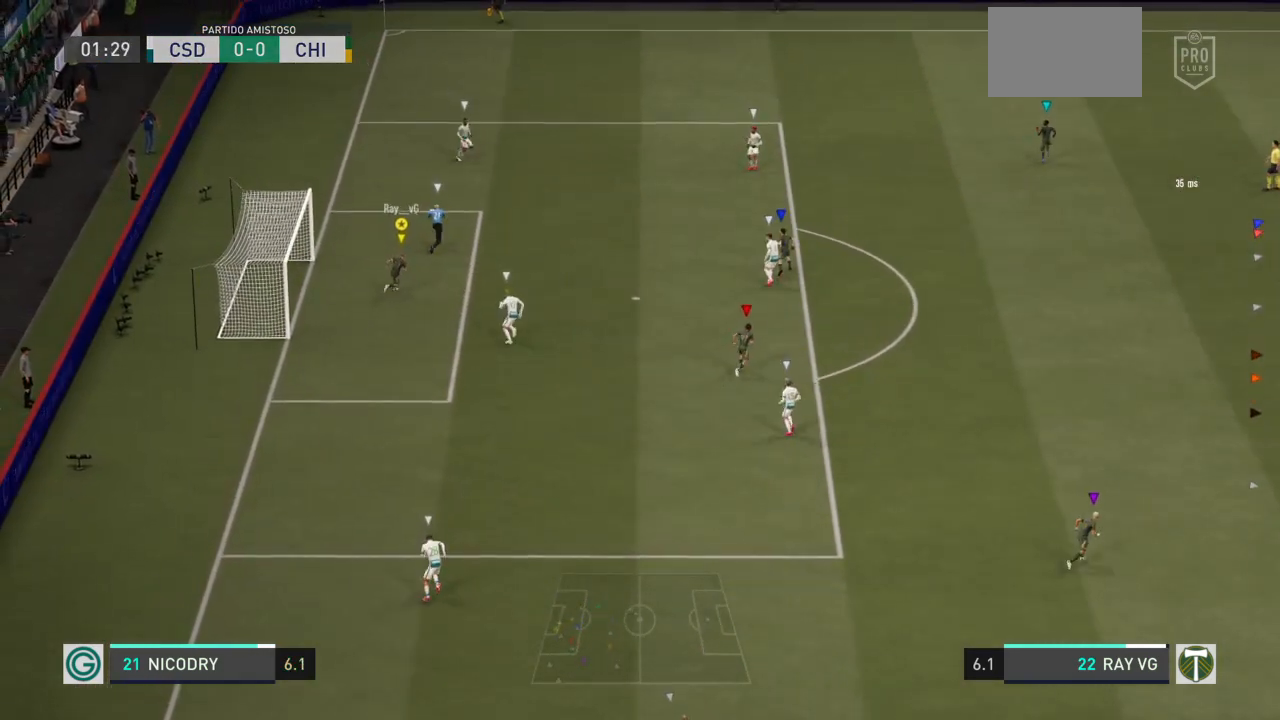
{"buttons": ["R2"], "left_stick": "up-right", "right_stick": "center", "events": [[33, "L2", "up"]]}
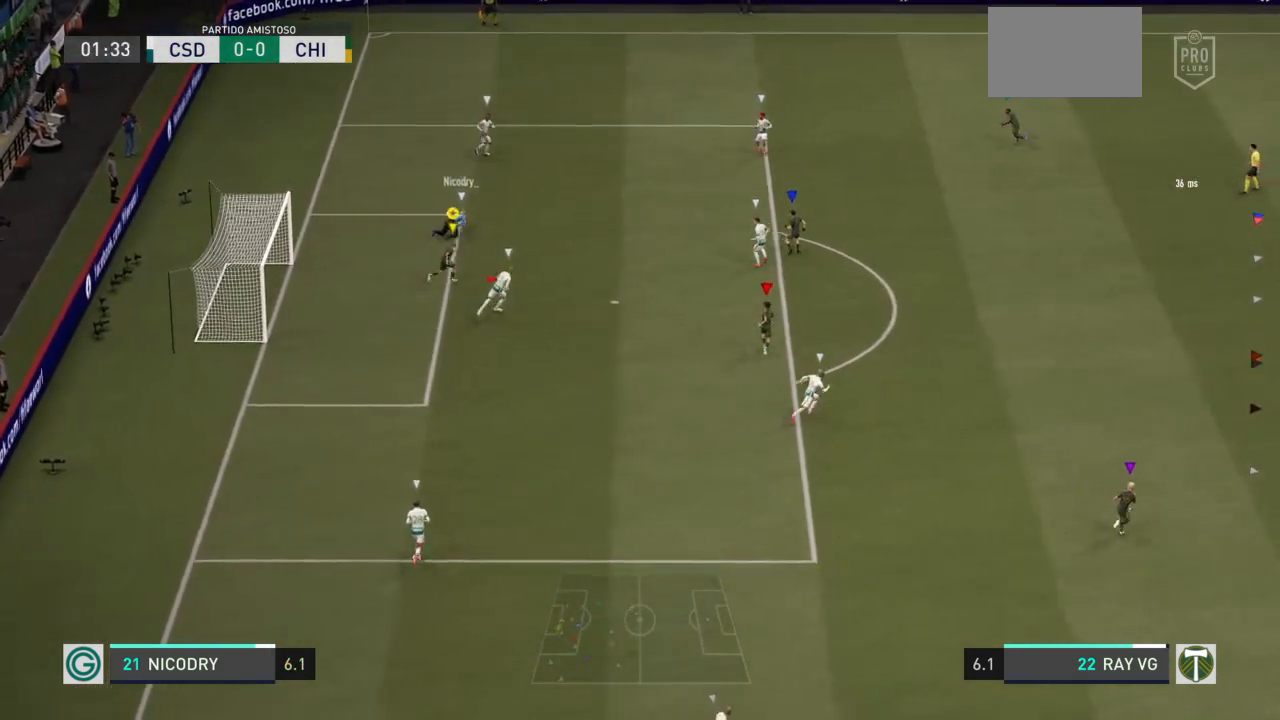
{"buttons": ["R2"], "left_stick": "up-right", "right_stick": "center", "events": []}
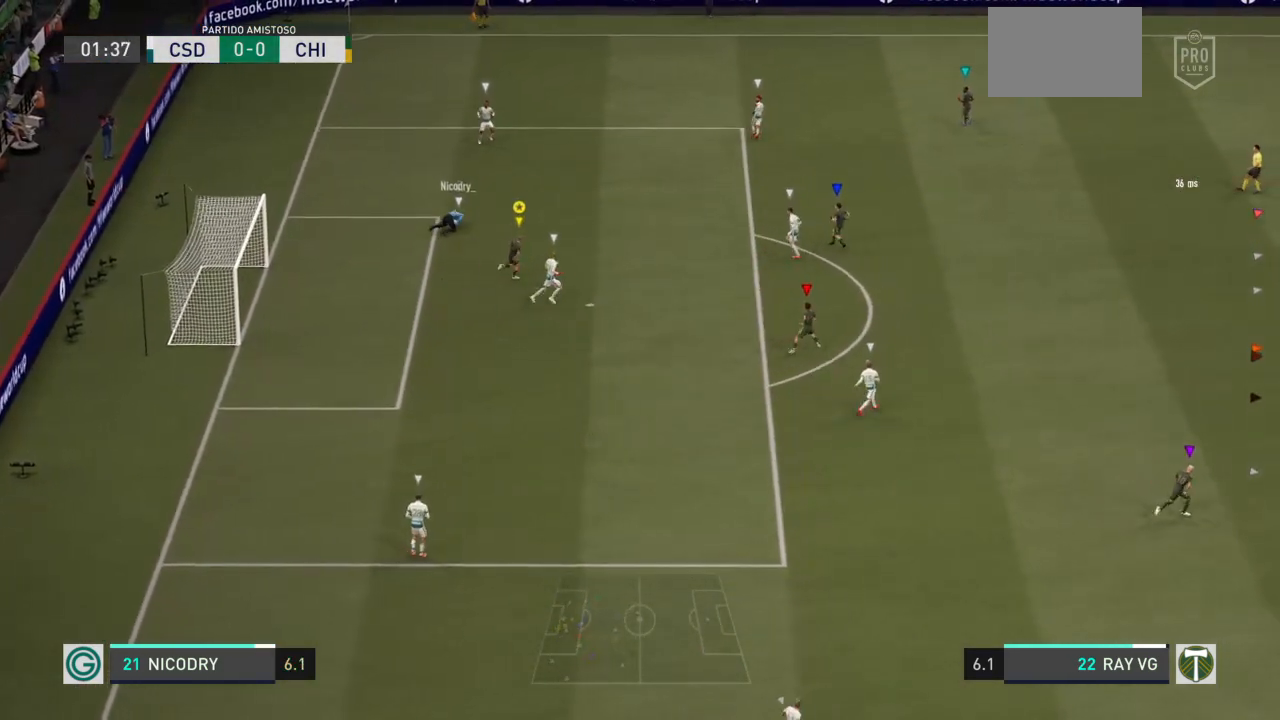
{"buttons": ["R2"], "left_stick": "up-right", "right_stick": "center", "events": [[17, "R2", "up"], [250, "R2", "down"]]}
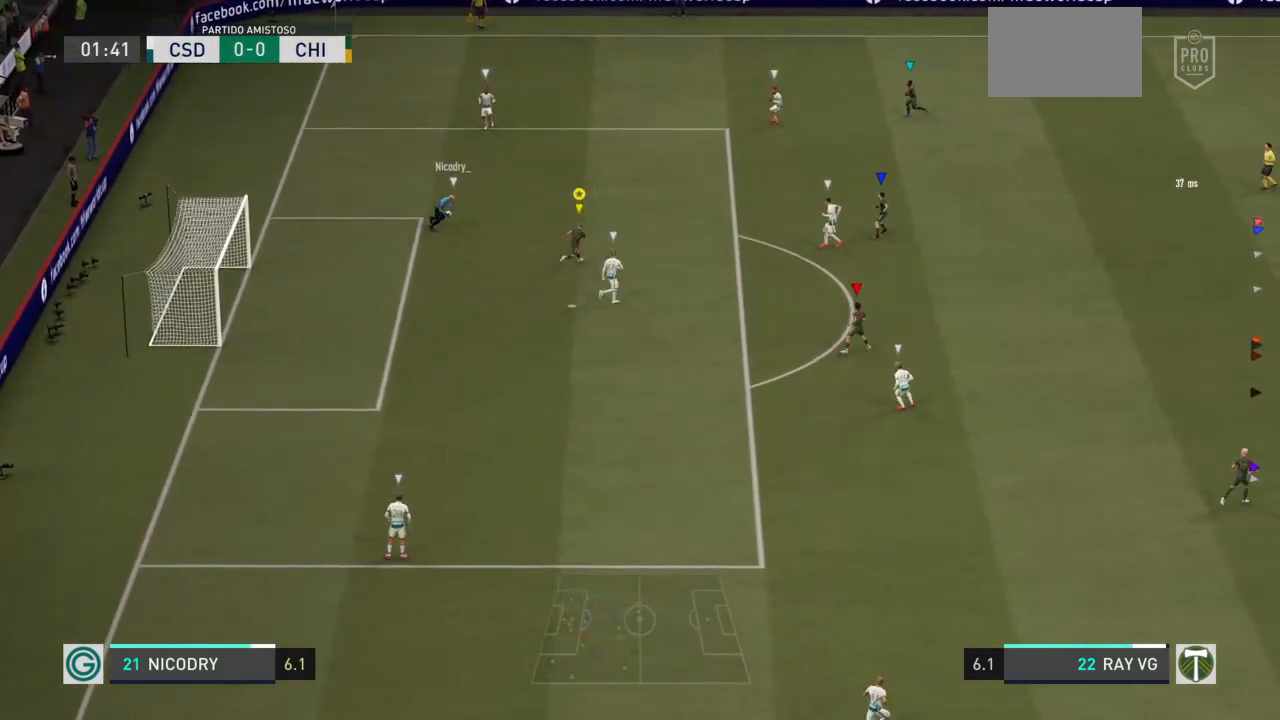
{"buttons": ["L2", "R1"], "left_stick": "down-right", "right_stick": "center", "events": [[217, "left_stick", "right"], [317, "left_stick", "down-right"], [333, "L2", "down"], [333, "R2", "up"], [450, "R1", "down"]]}
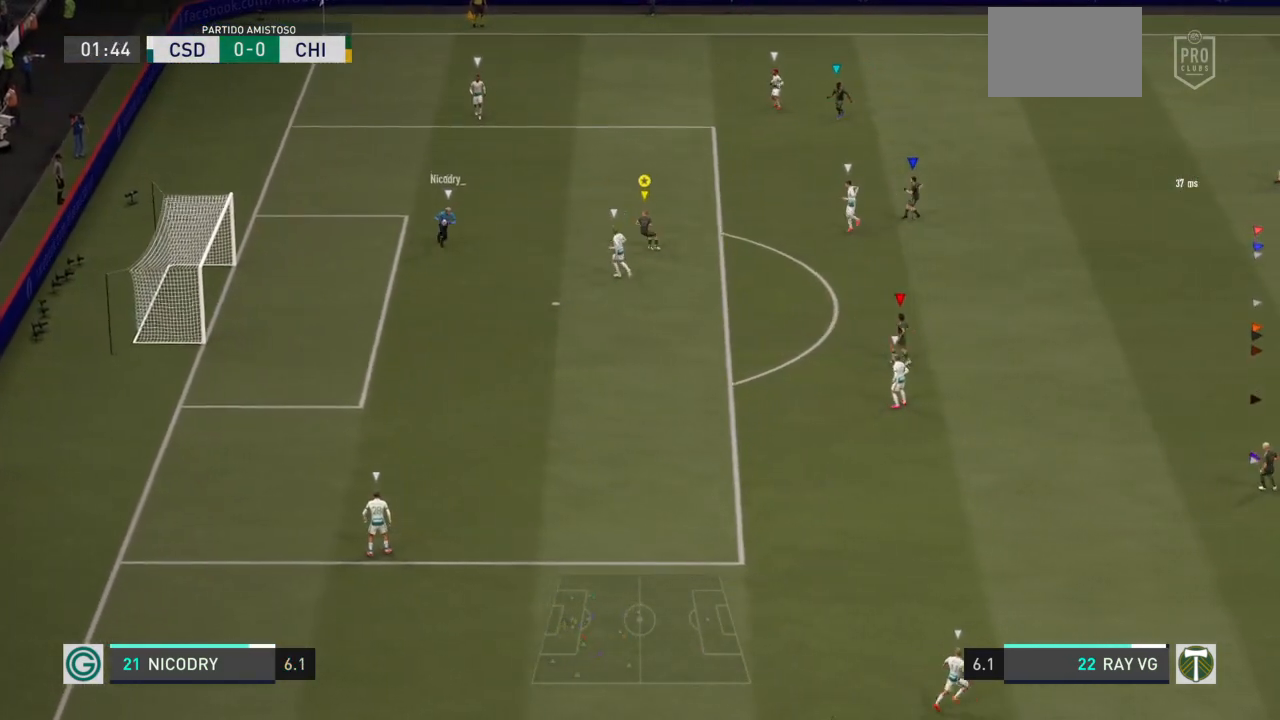
{"buttons": ["L2", "R2"], "left_stick": "down", "right_stick": "center", "events": [[50, "R1", "up"], [50, "R2", "down"], [117, "left_stick", "down"]]}
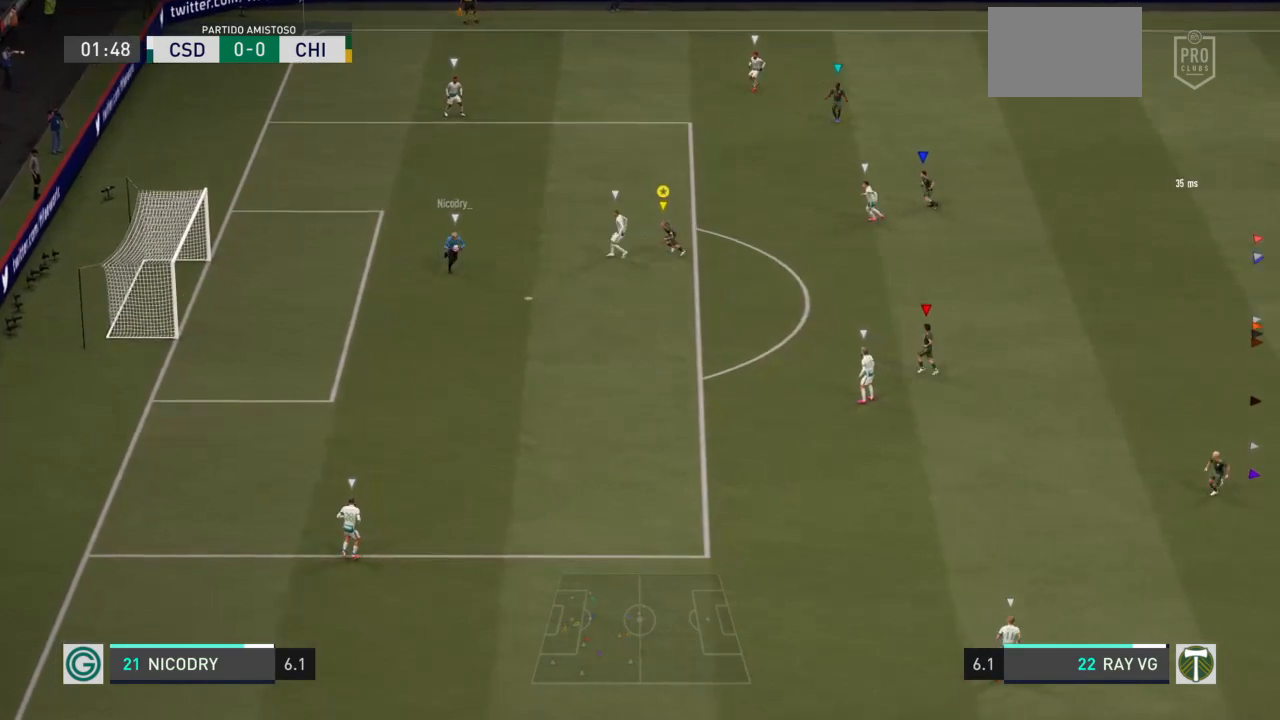
{"buttons": ["L2", "R2"], "left_stick": "down", "right_stick": "center", "events": []}
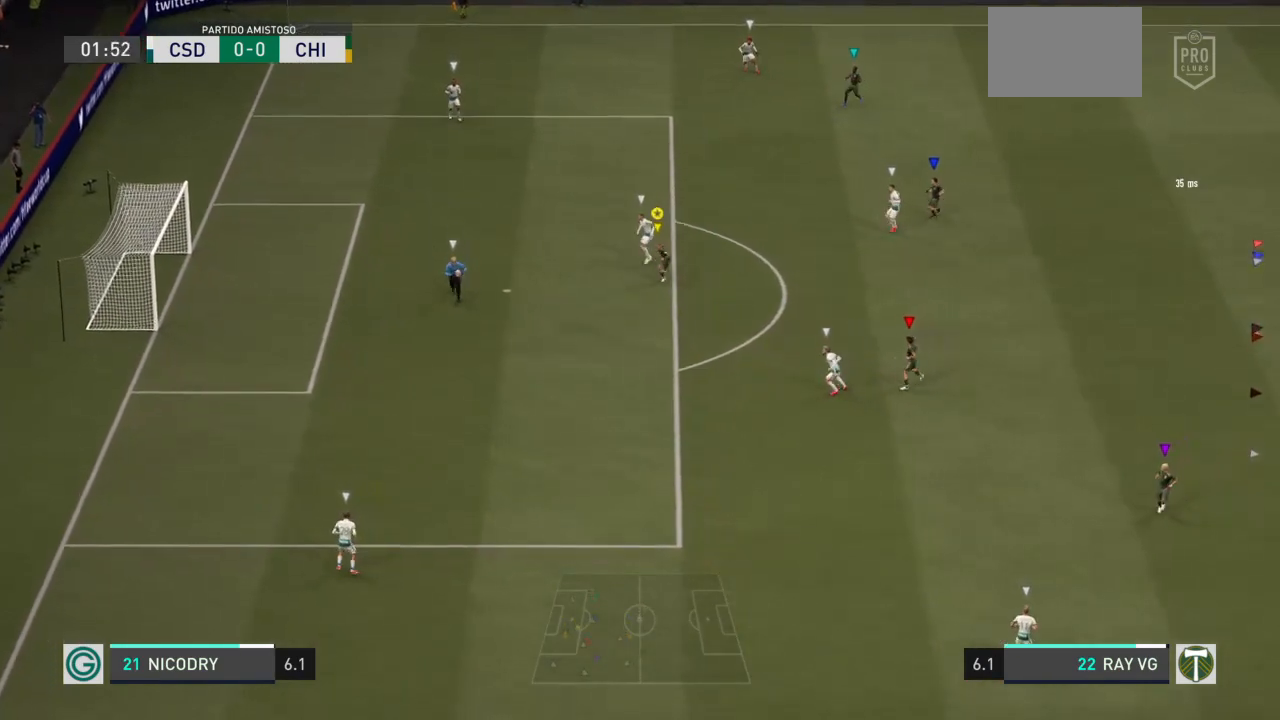
{"buttons": ["L2", "R2"], "left_stick": "down", "right_stick": "center", "events": []}
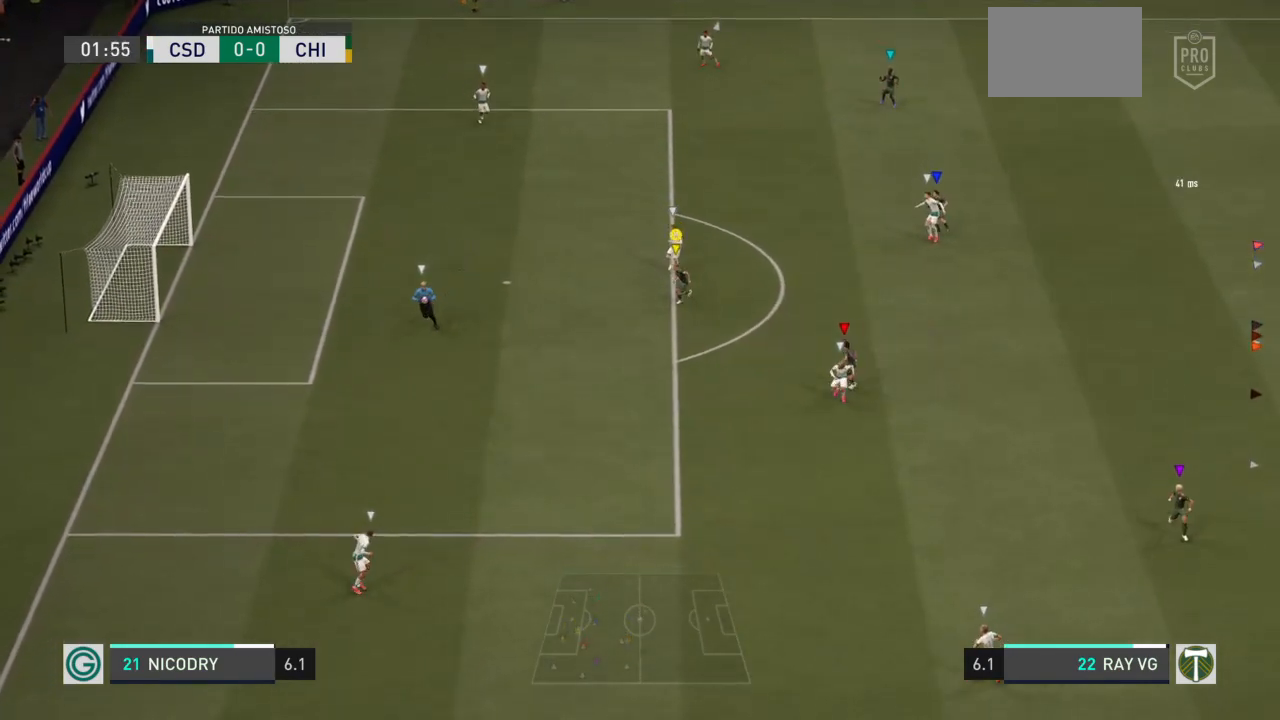
{"buttons": ["R2"], "left_stick": "down", "right_stick": "center", "events": [[300, "L2", "up"]]}
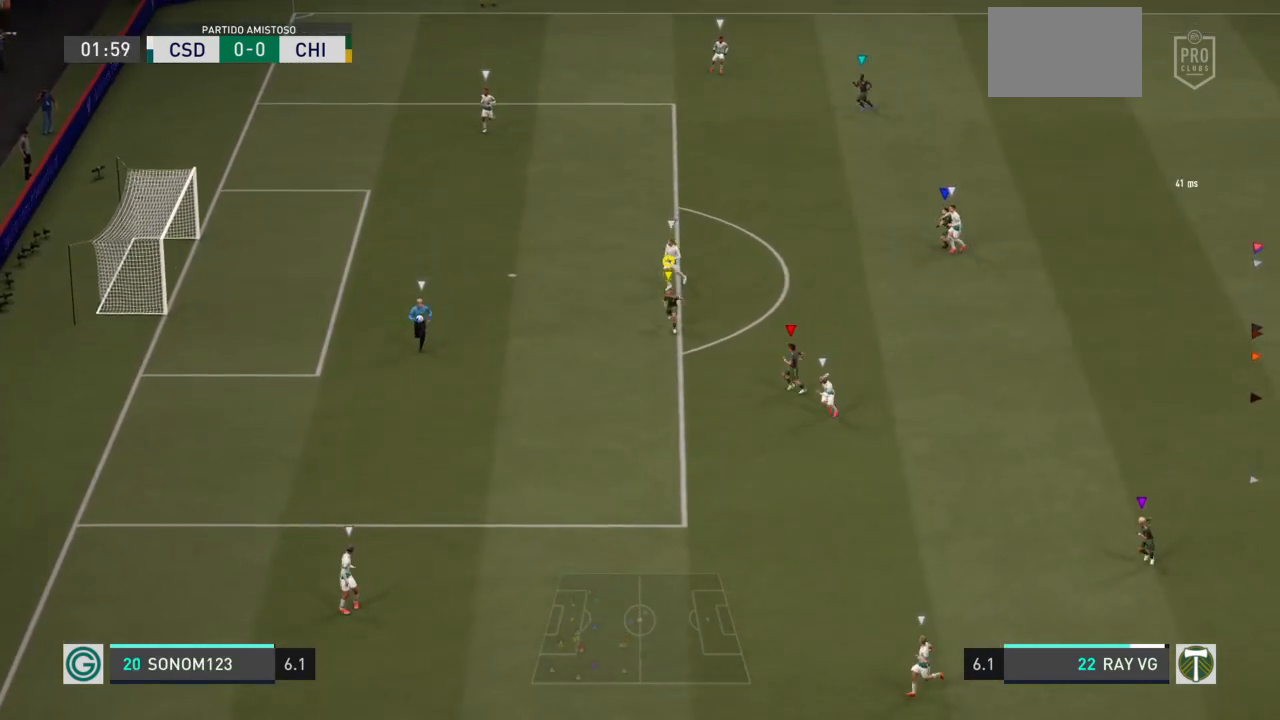
{"buttons": ["L2", "R2"], "left_stick": "down-left", "right_stick": "center", "events": [[100, "L2", "down"], [117, "R2", "up"], [167, "left_stick", "down-left"], [267, "R1", "down"], [367, "R1", "up"], [367, "R2", "down"]]}
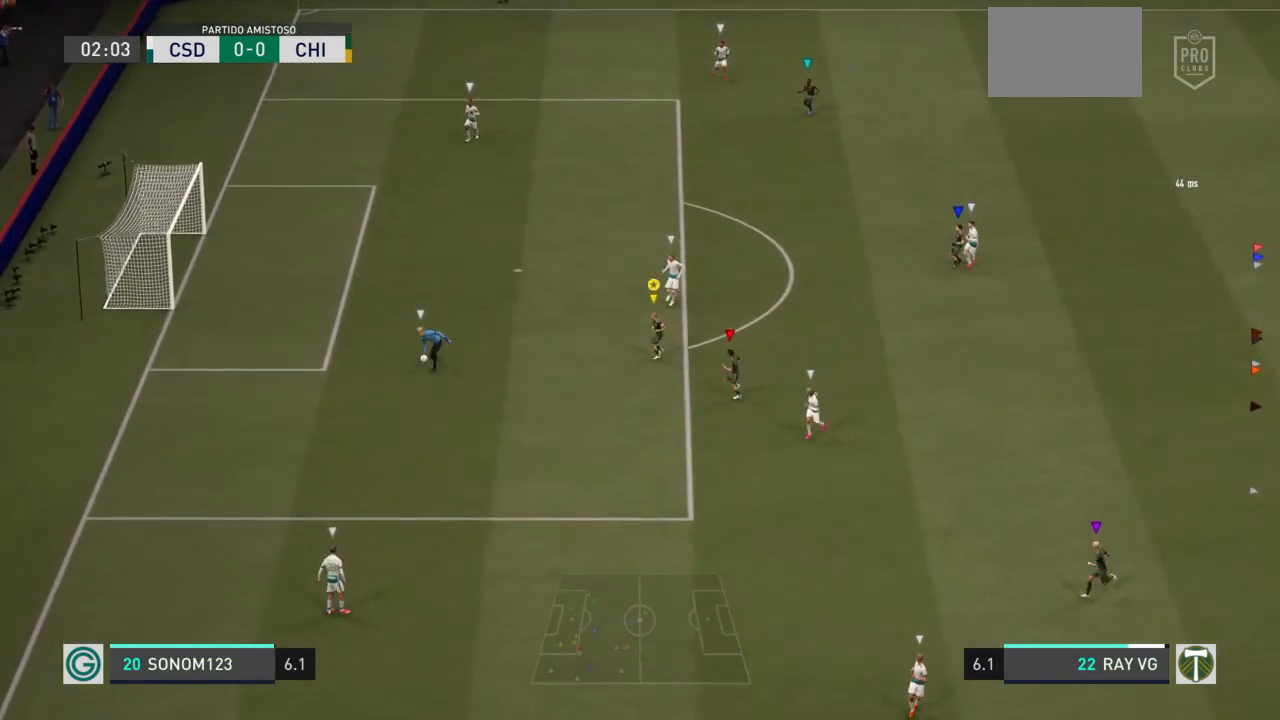
{"buttons": ["R2"], "left_stick": "down-left", "right_stick": "center", "events": [[317, "L2", "up"]]}
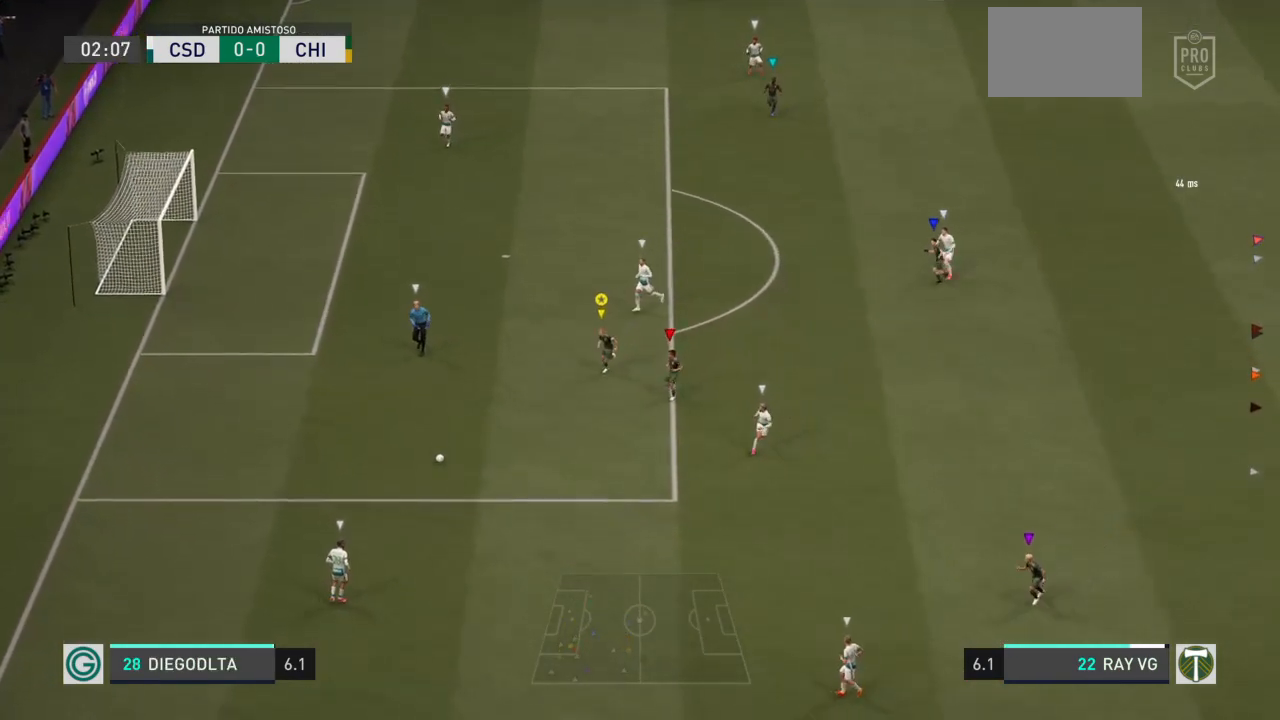
{"buttons": ["R2"], "left_stick": "down", "right_stick": "center", "events": [[67, "left_stick", "down"]]}
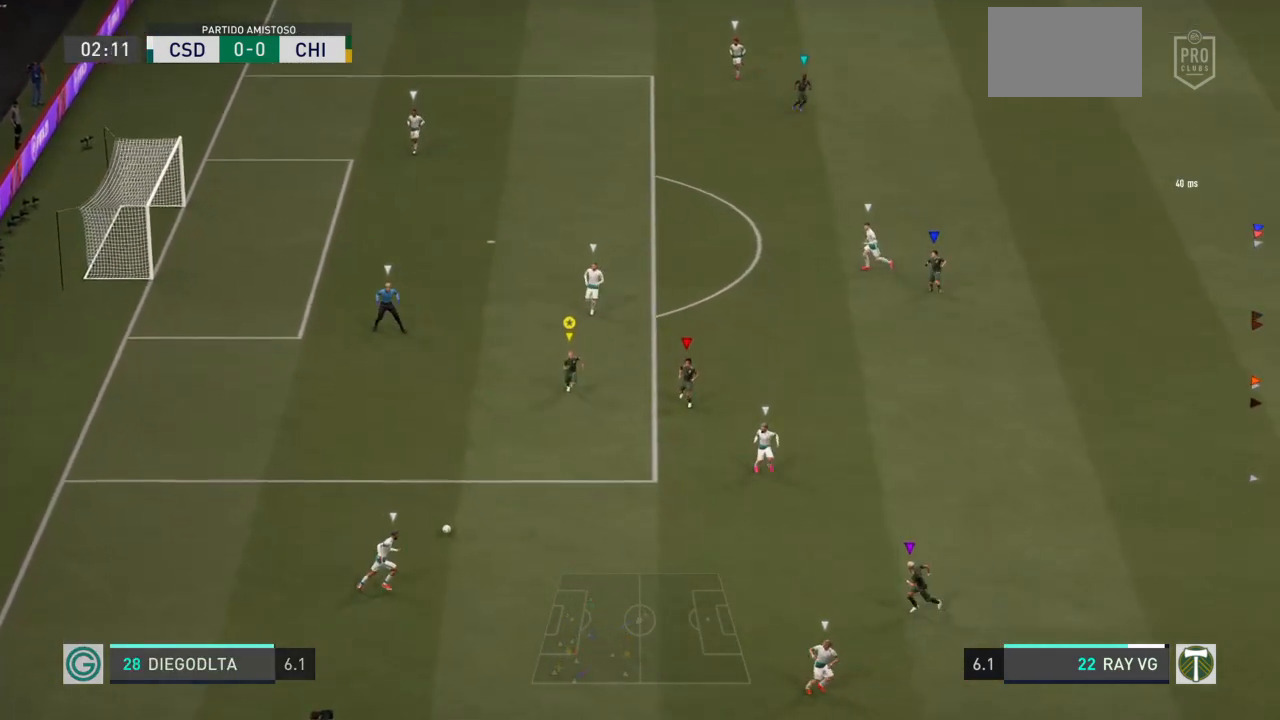
{"buttons": ["R2"], "left_stick": "down", "right_stick": "center", "events": []}
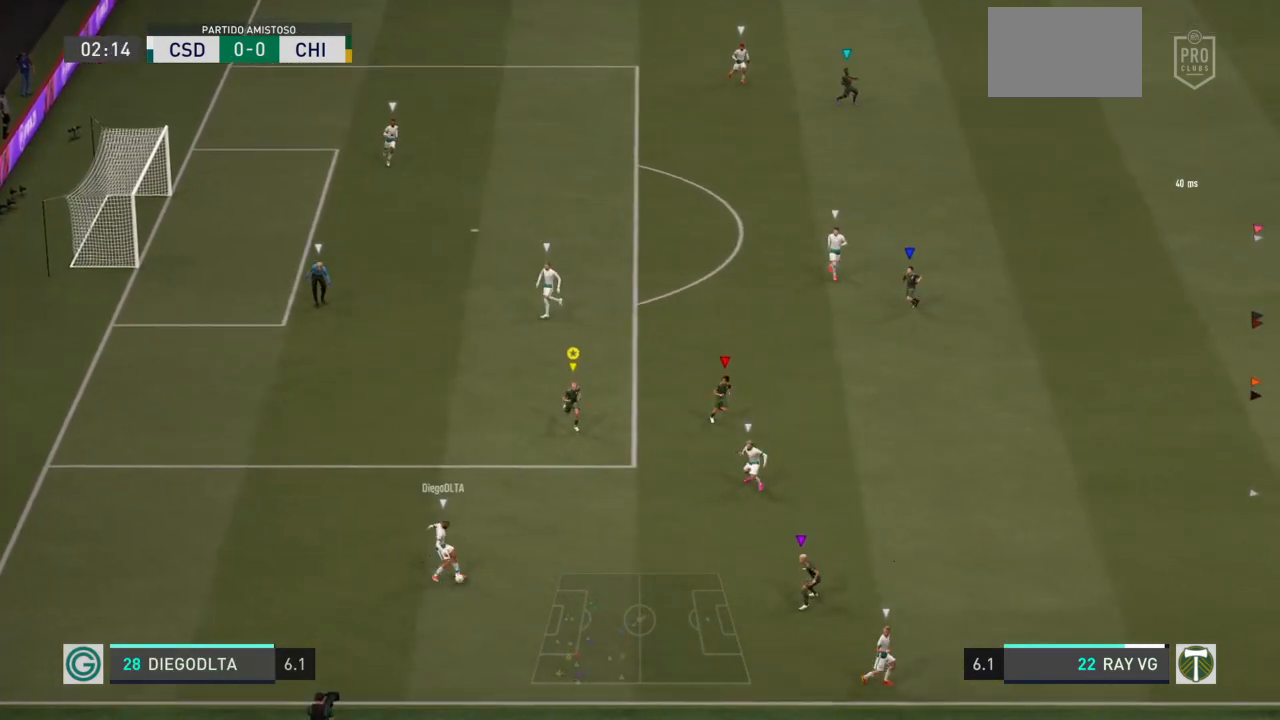
{"buttons": ["R2"], "left_stick": "down", "right_stick": "center", "events": []}
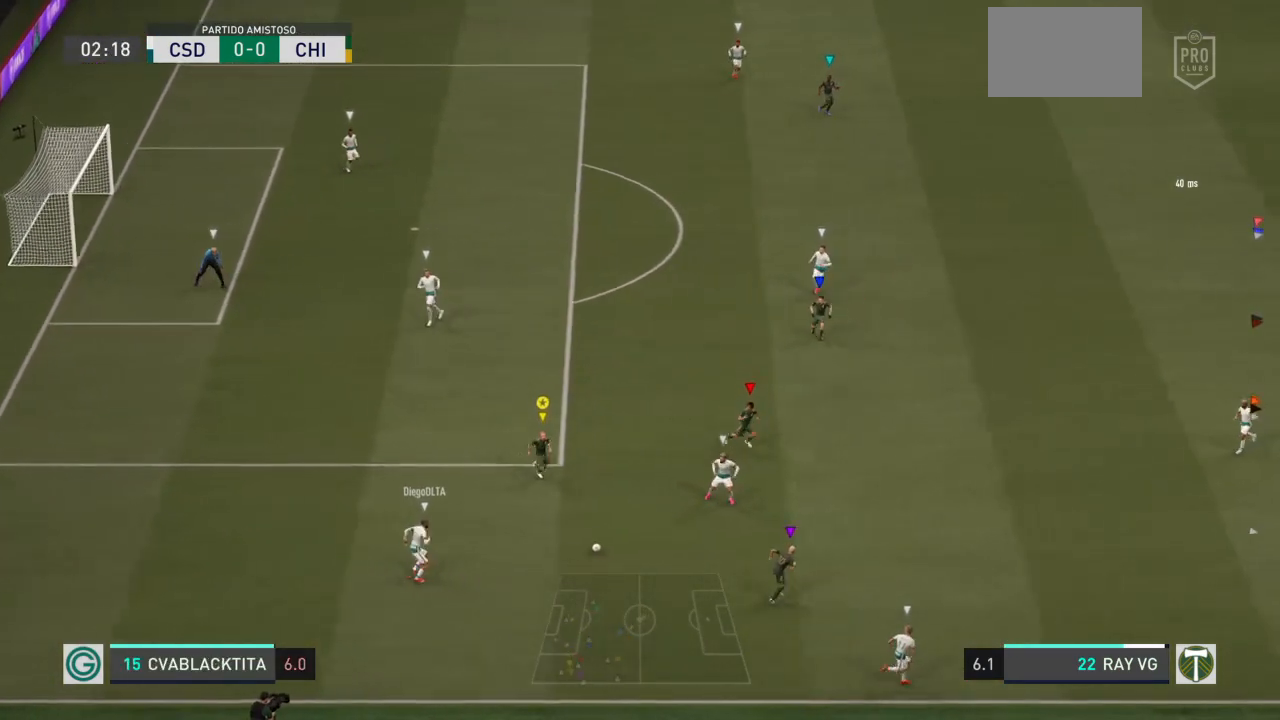
{"buttons": ["L2", "R2"], "left_stick": "right", "right_stick": "center", "events": [[150, "left_stick", "down-right"], [233, "L2", "down"], [400, "left_stick", "right"]]}
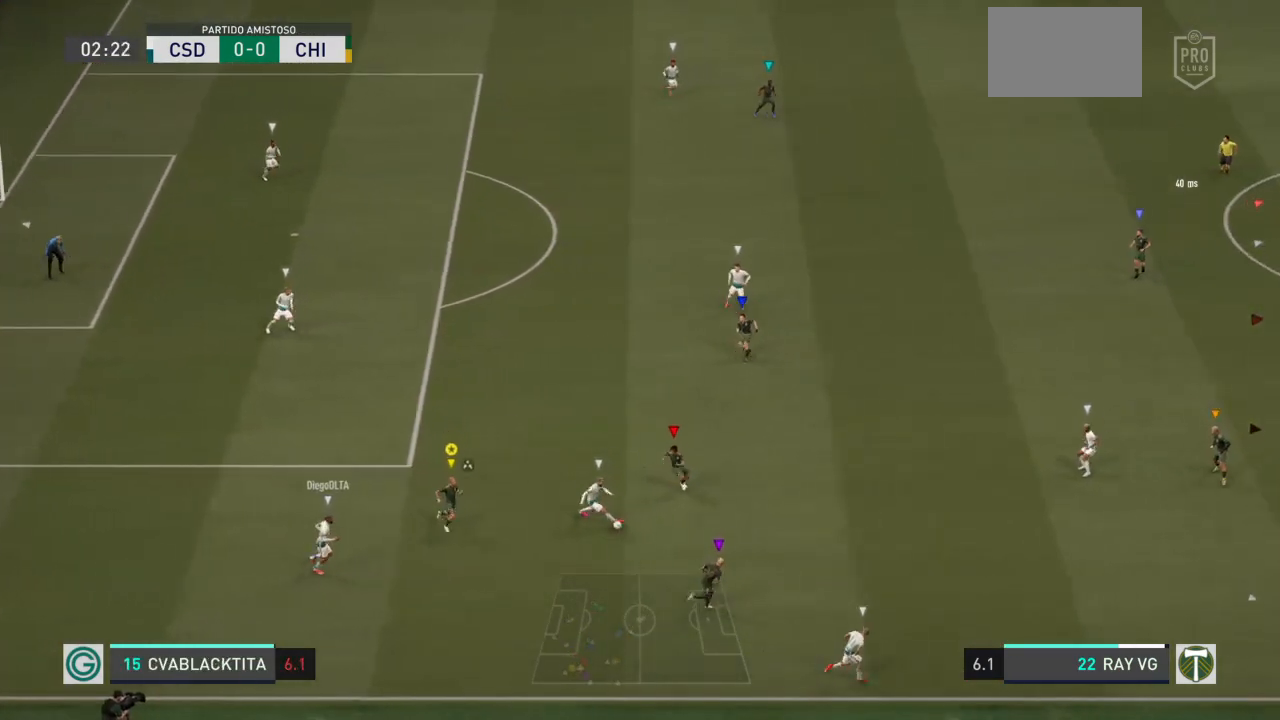
{"buttons": ["L2", "R2"], "left_stick": "up-right", "right_stick": "center", "events": [[133, "left_stick", "up-right"]]}
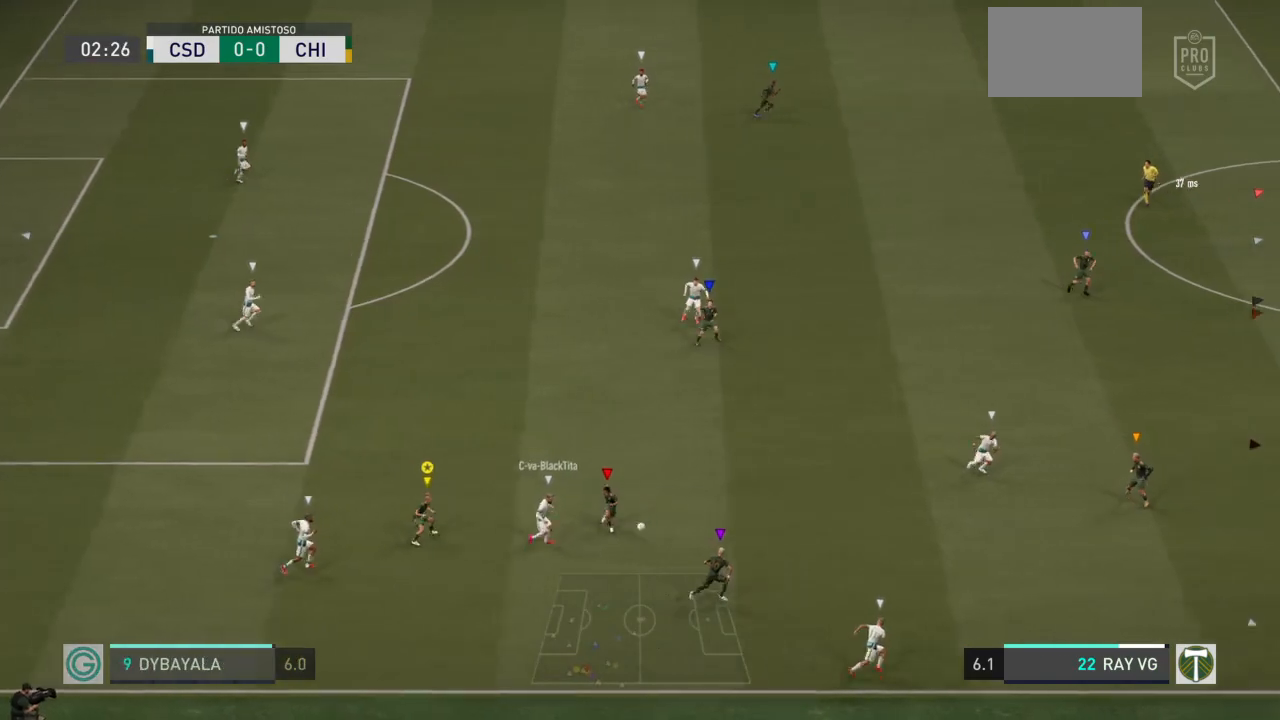
{"buttons": ["L2", "R2"], "left_stick": "up-right", "right_stick": "center", "events": []}
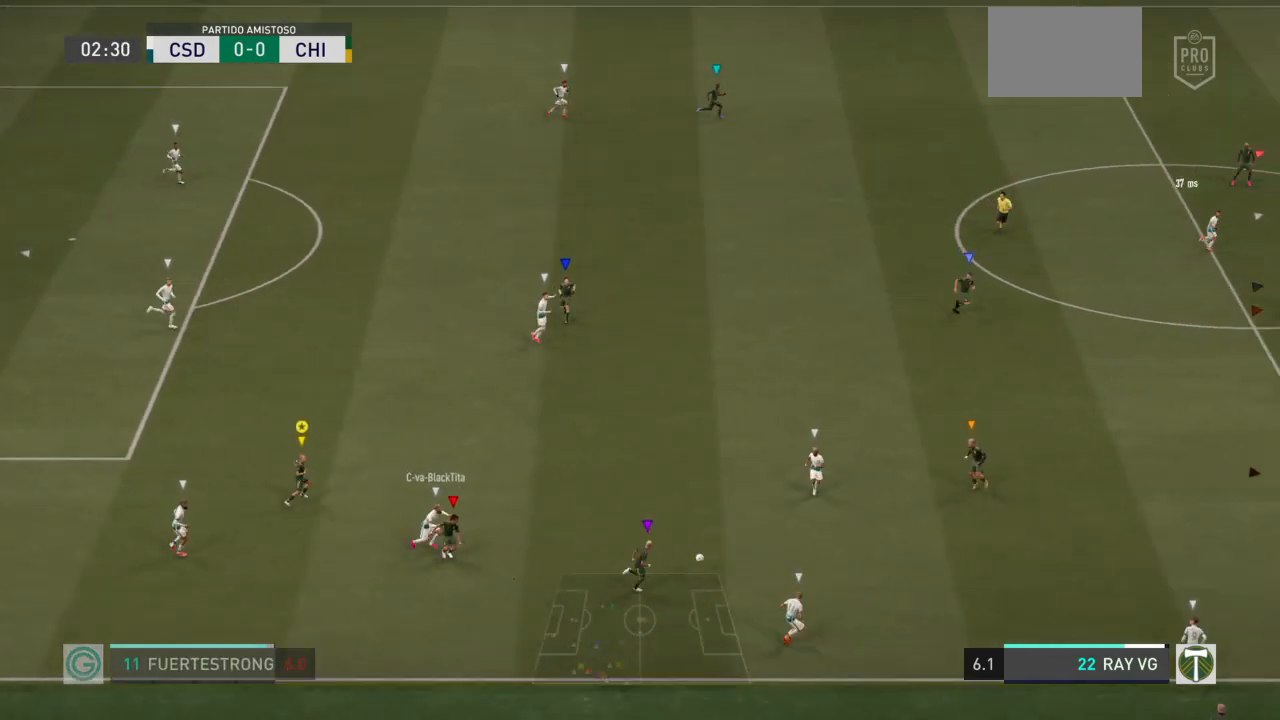
{"buttons": ["R2"], "left_stick": "up-right", "right_stick": "center", "events": [[167, "L2", "up"]]}
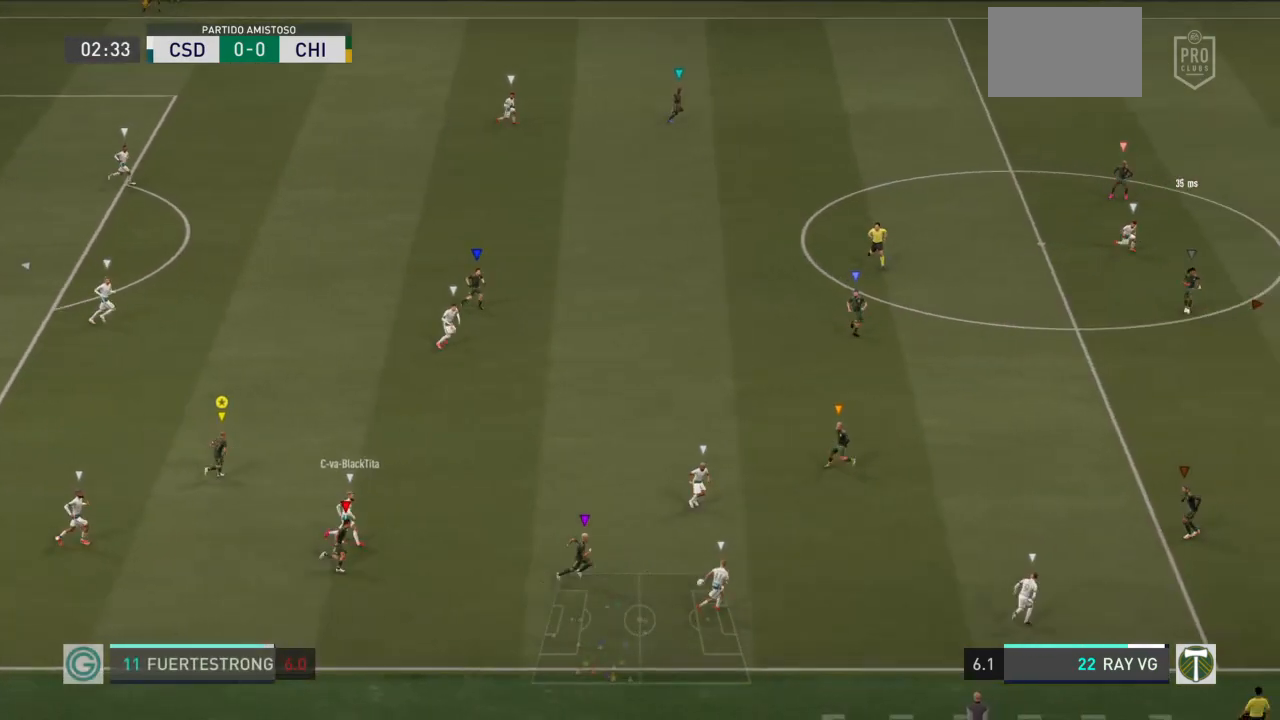
{"buttons": ["R2"], "left_stick": "up-right", "right_stick": "center", "events": []}
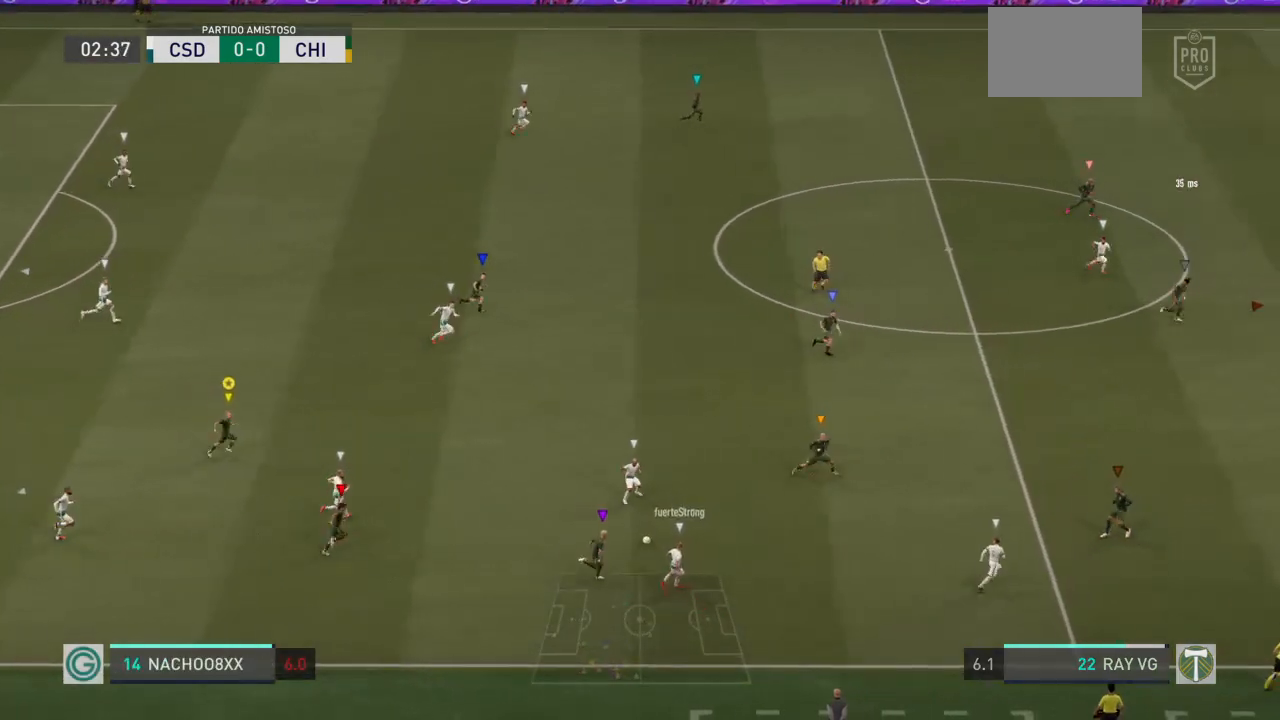
{"buttons": ["R2"], "left_stick": "up-right", "right_stick": "center", "events": []}
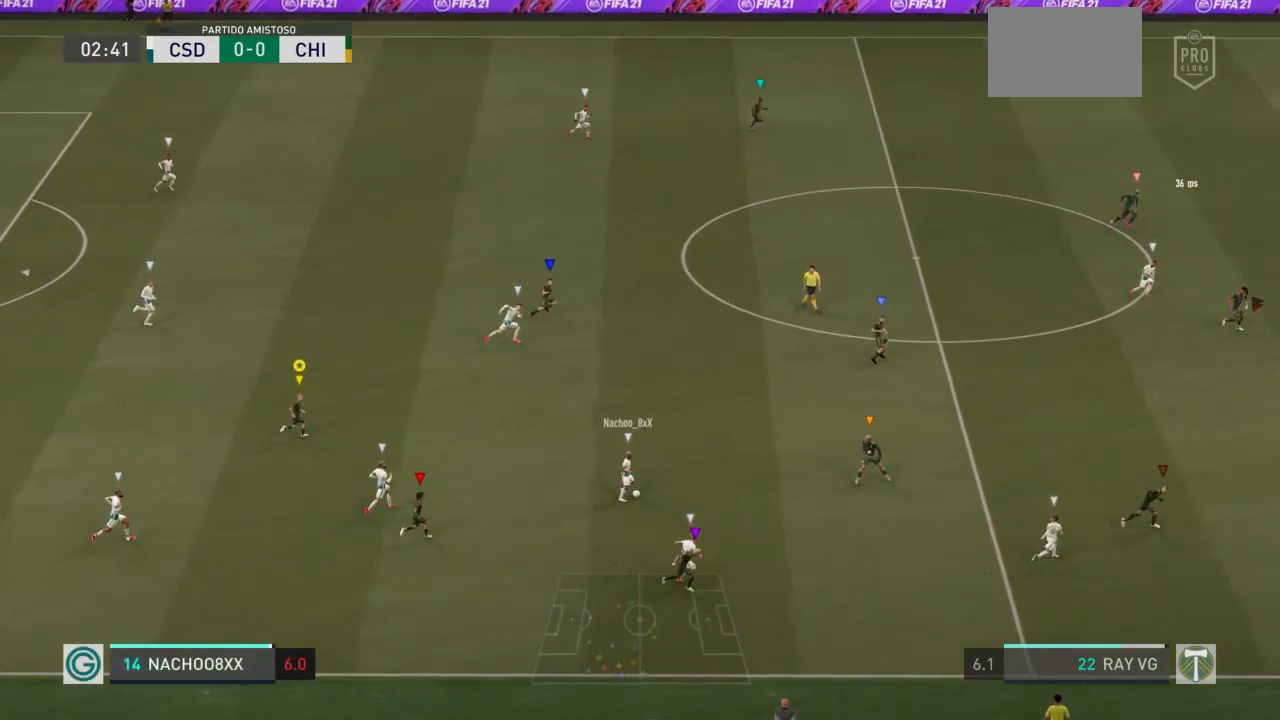
{"buttons": ["R2"], "left_stick": "up-right", "right_stick": "center", "events": []}
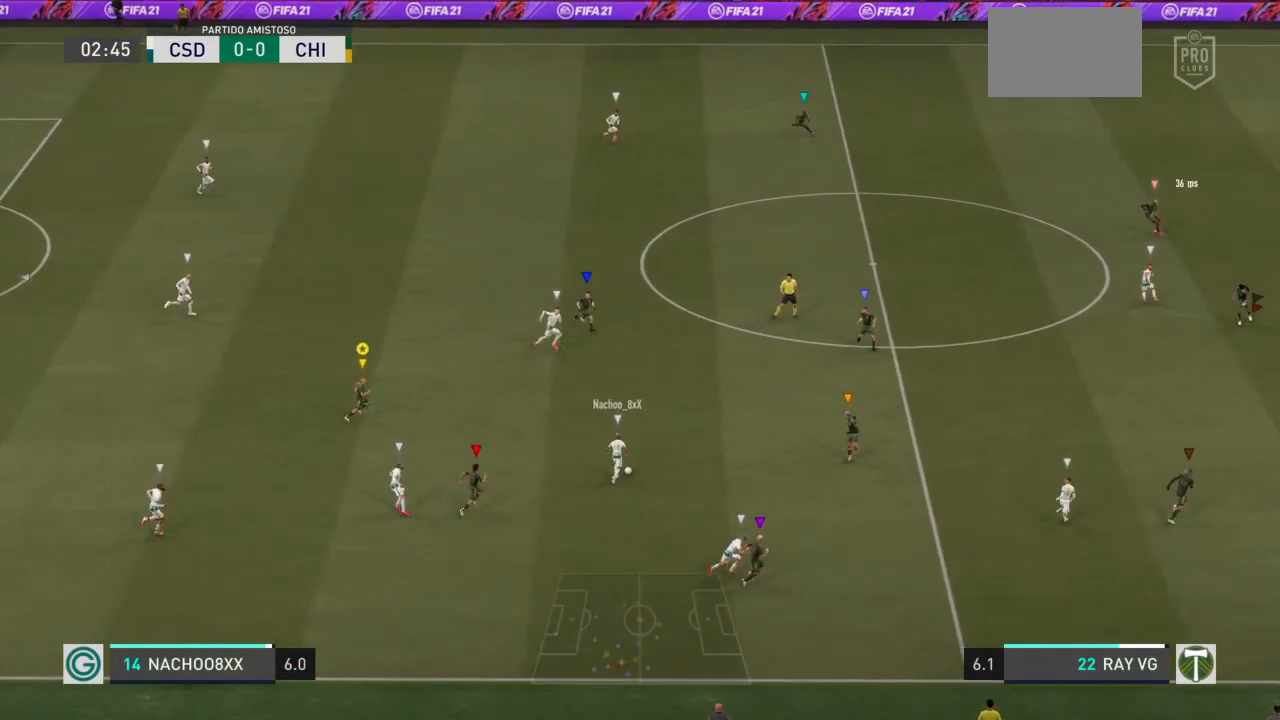
{"buttons": ["R2"], "left_stick": "up-right", "right_stick": "center", "events": []}
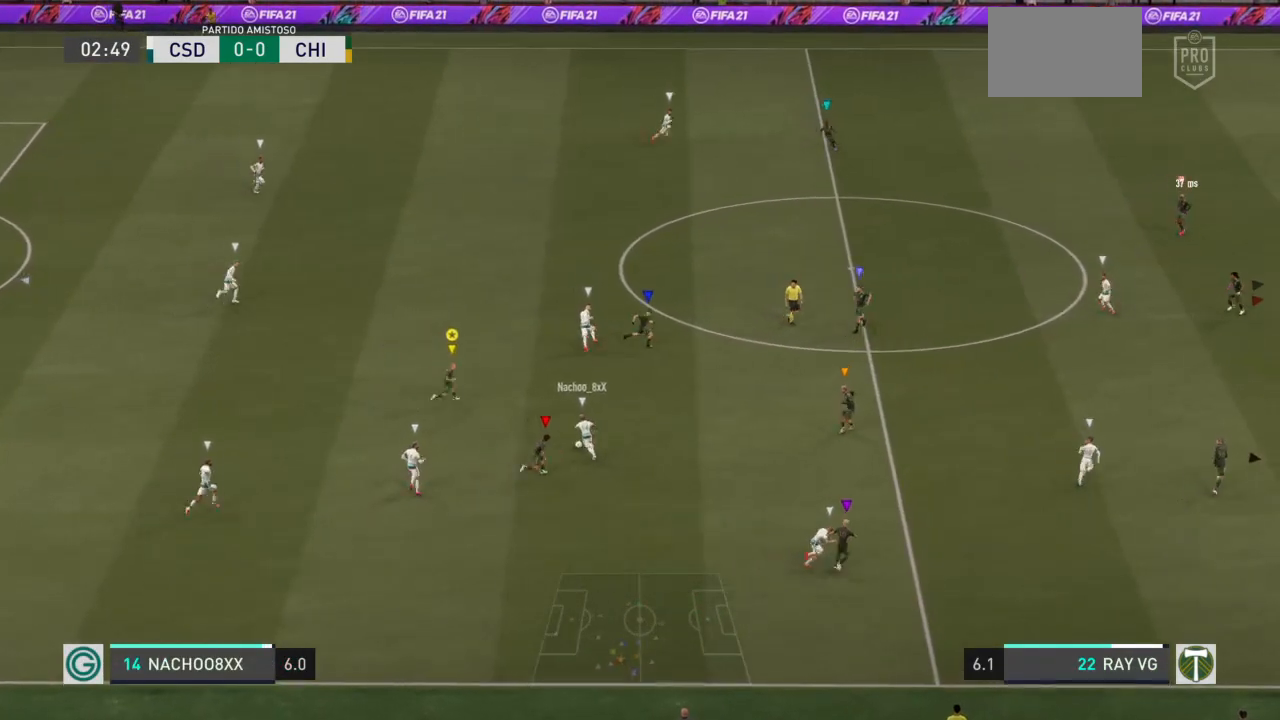
{"buttons": ["L2"], "left_stick": "up-left", "right_stick": "center", "events": [[317, "L2", "down"], [333, "left_stick", "up"], [400, "R1", "down"], [400, "R2", "up"], [500, "R1", "up"], [500, "left_stick", "up-left"]]}
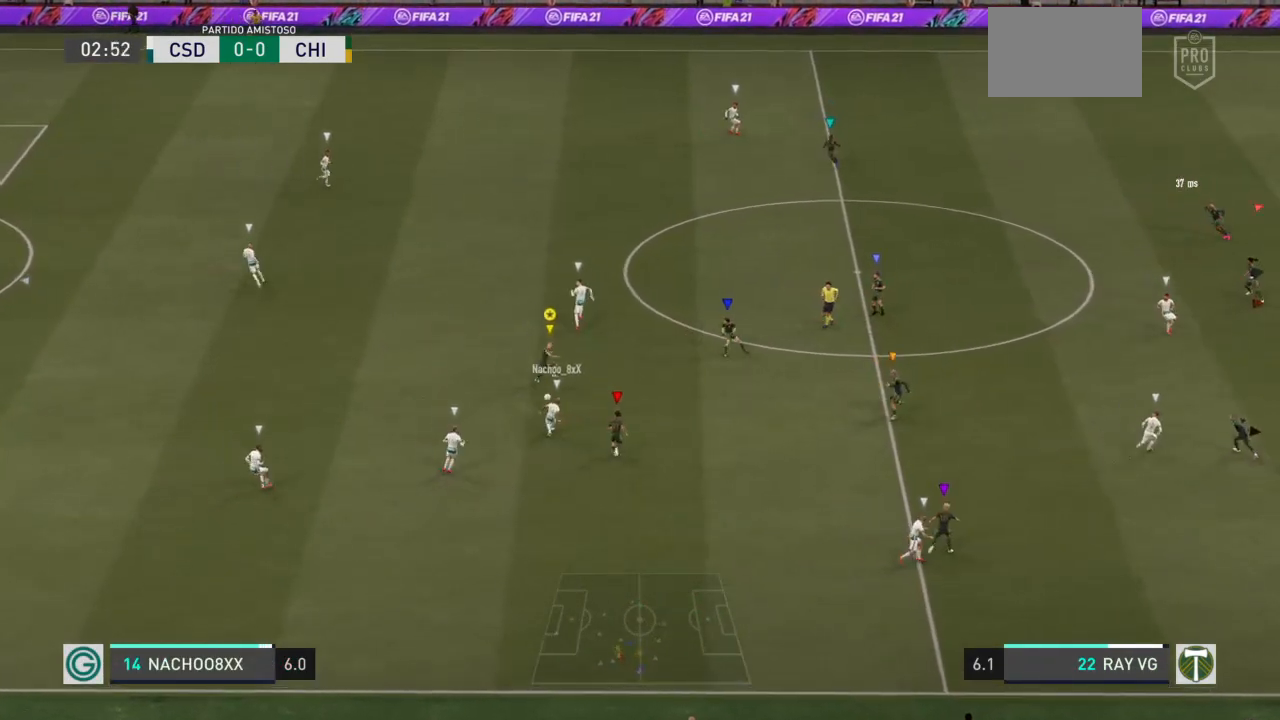
{"buttons": ["L2", "R2"], "left_stick": "up-left", "right_stick": "center", "events": [[117, "R2", "down"]]}
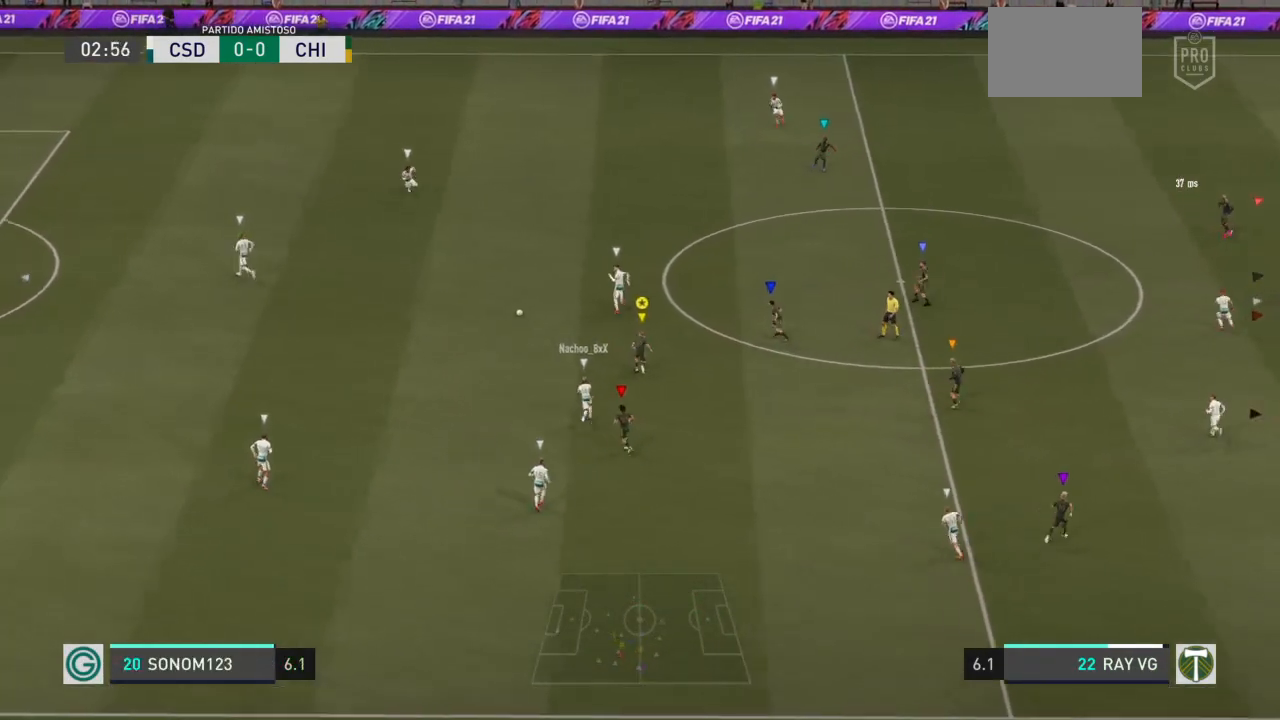
{"buttons": ["R2"], "left_stick": "up-left", "right_stick": "center", "events": [[183, "L2", "up"]]}
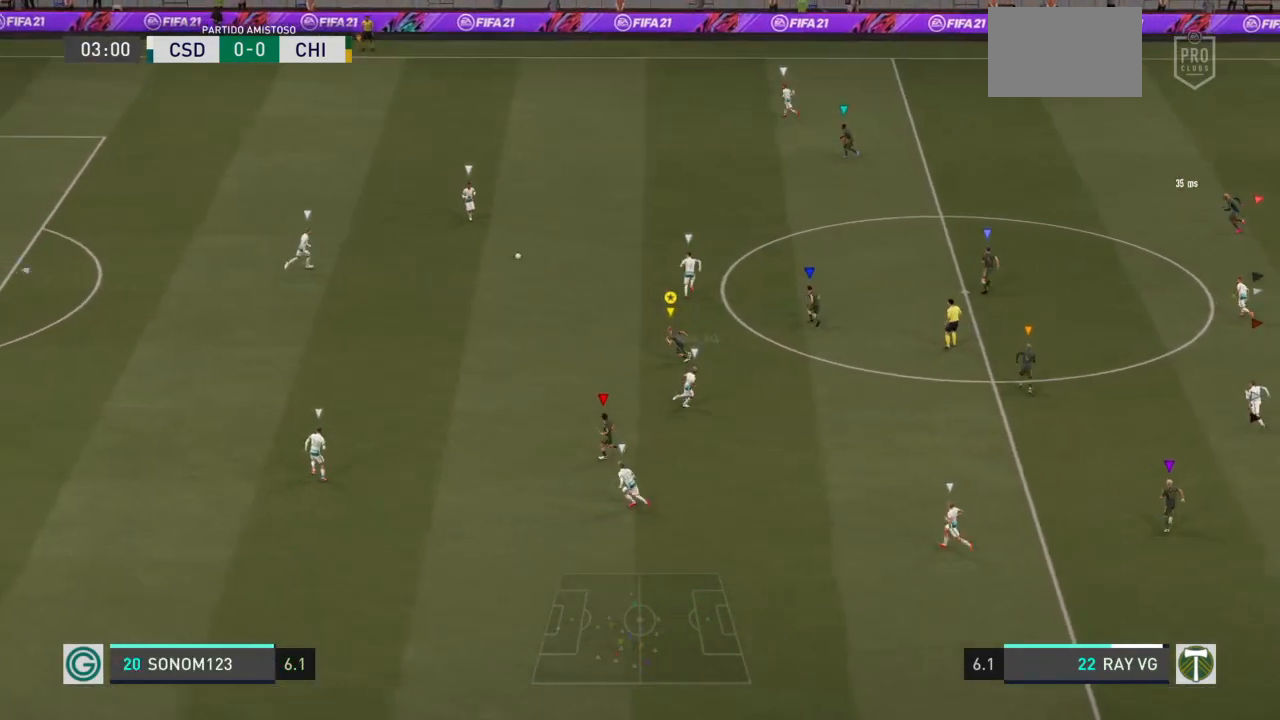
{"buttons": ["R2"], "left_stick": "up-left", "right_stick": "center", "events": []}
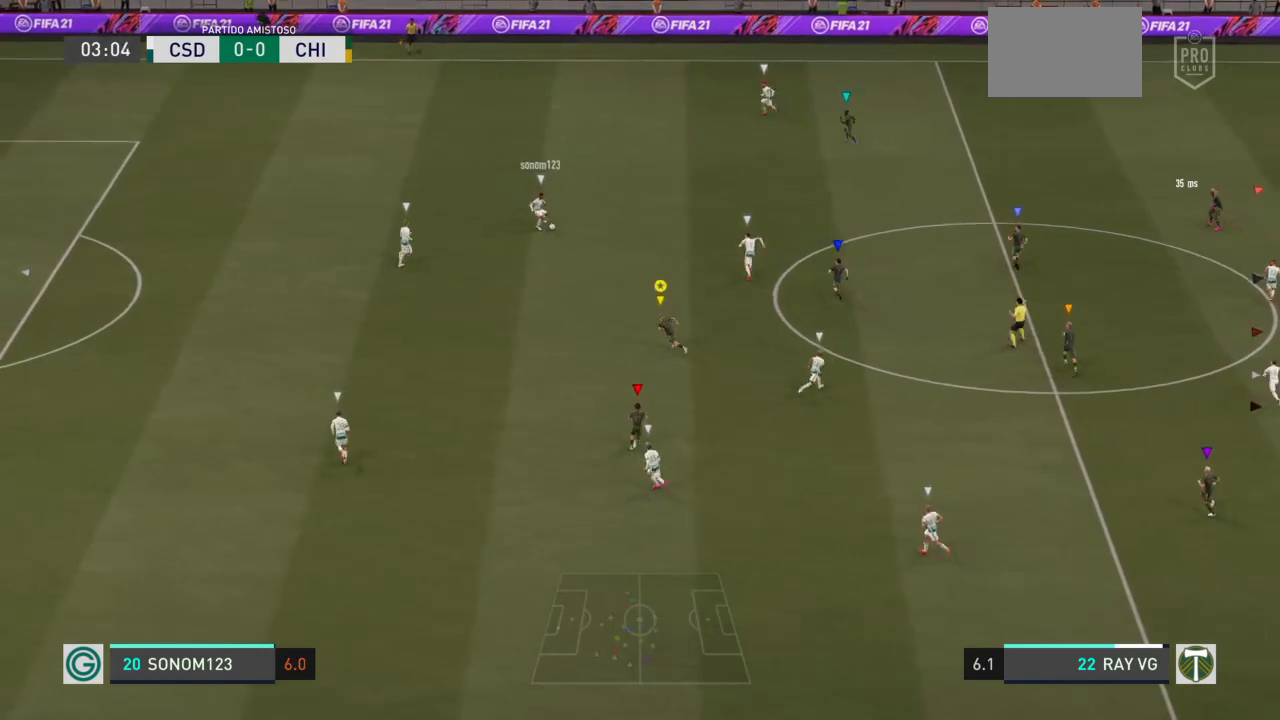
{"buttons": ["R2"], "left_stick": "up", "right_stick": "center", "events": [[433, "left_stick", "up"]]}